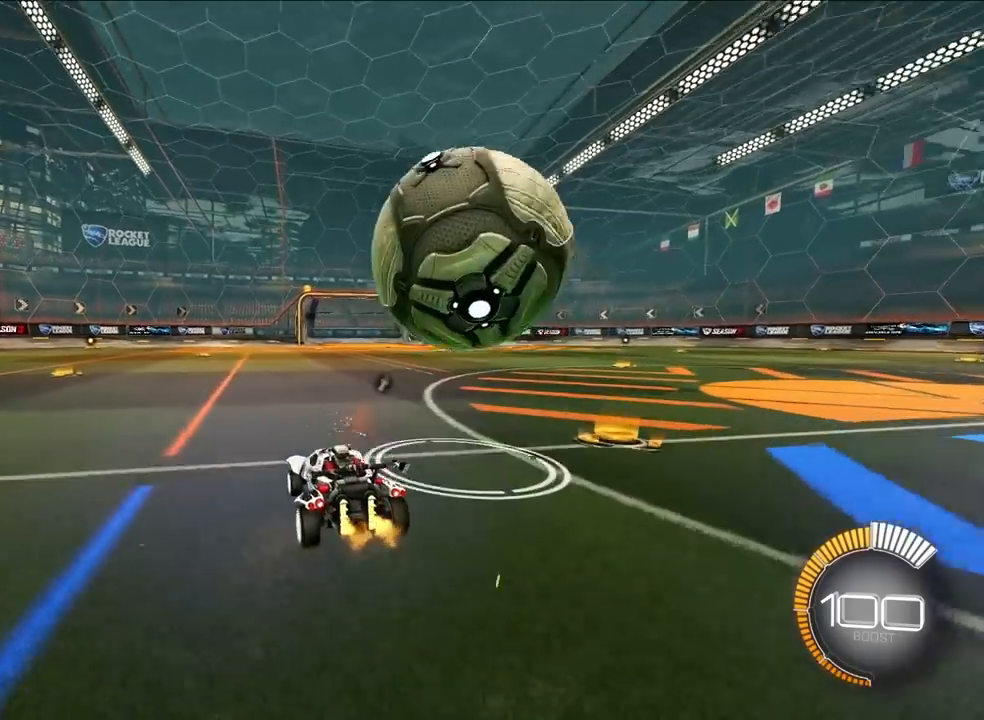
Gameplay with a controller (PlayStation layout); each line is a JSON object with the inputs held at the frame after it. "events" lists button and stick changes between this image and that frame as [ms after this image, input, new state], when the widget could be followed in between. Not read: right_stick.
{"buttons": [], "left_stick": "center", "events": [[50, "TRIANGLE", "down"], [167, "TRIANGLE", "up"], [183, "left_stick", "center"]]}
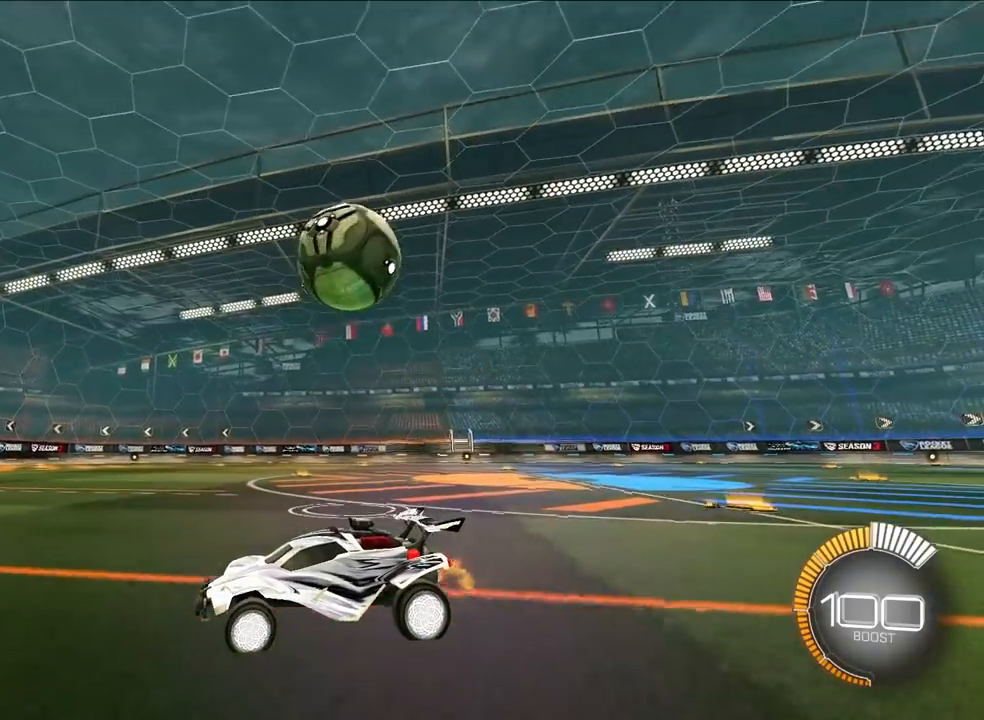
{"buttons": [], "left_stick": "up-right", "events": [[100, "R2", "down"], [150, "R2", "up"], [250, "left_stick", "up-right"]]}
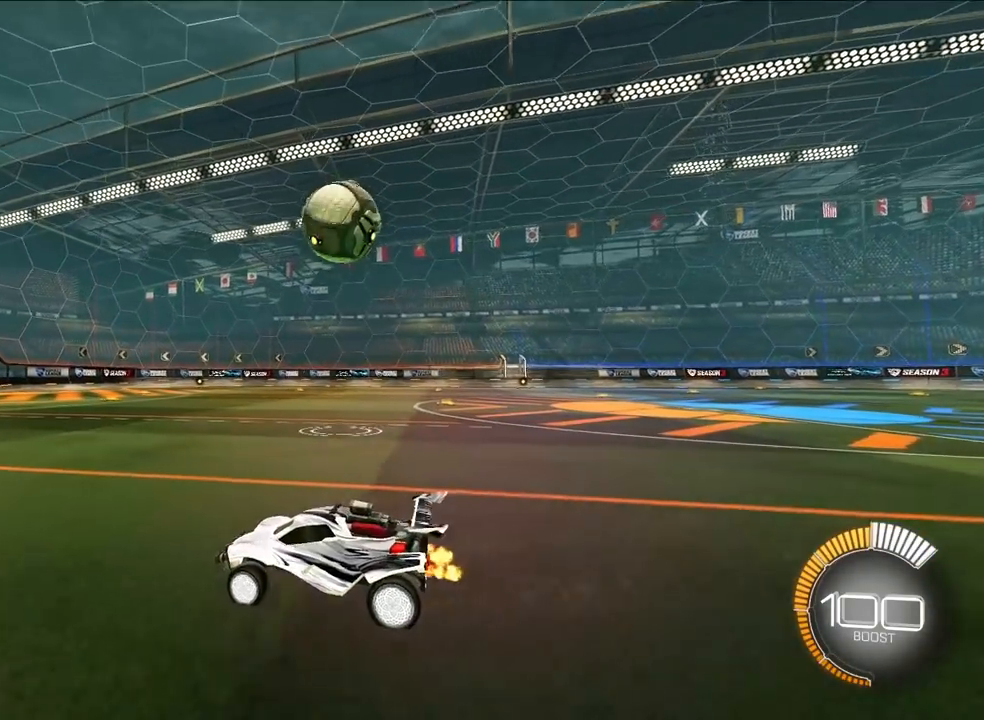
{"buttons": [], "left_stick": "up", "events": [[250, "left_stick", "up"], [350, "L2", "down"], [483, "L2", "up"]]}
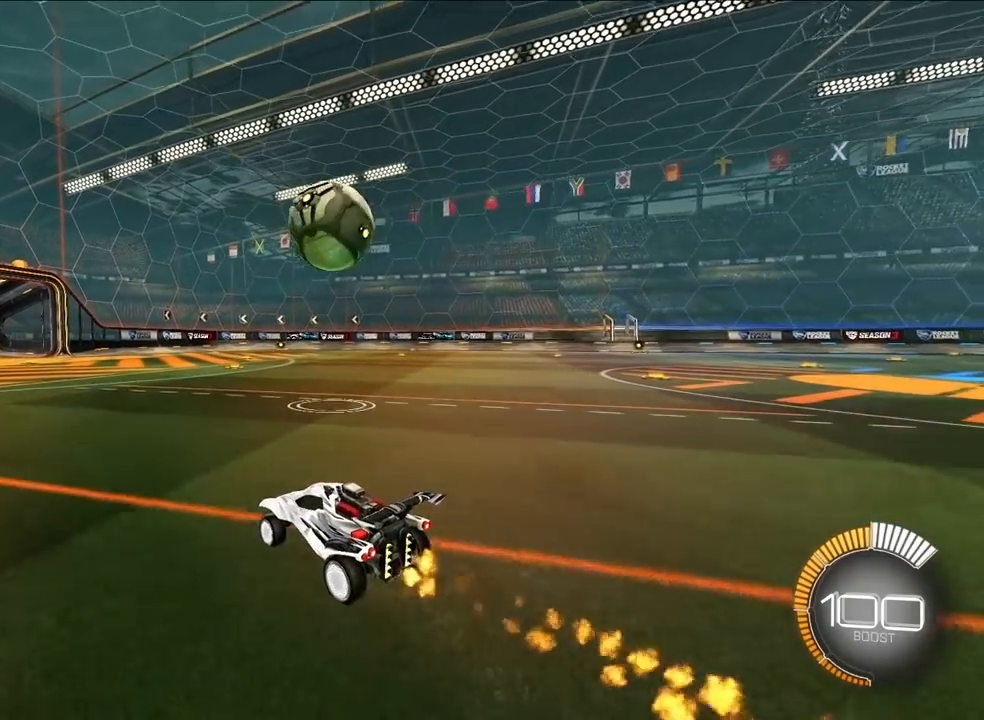
{"buttons": ["CROSS", "L2"], "left_stick": "up", "events": [[183, "L2", "down"], [500, "CROSS", "down"]]}
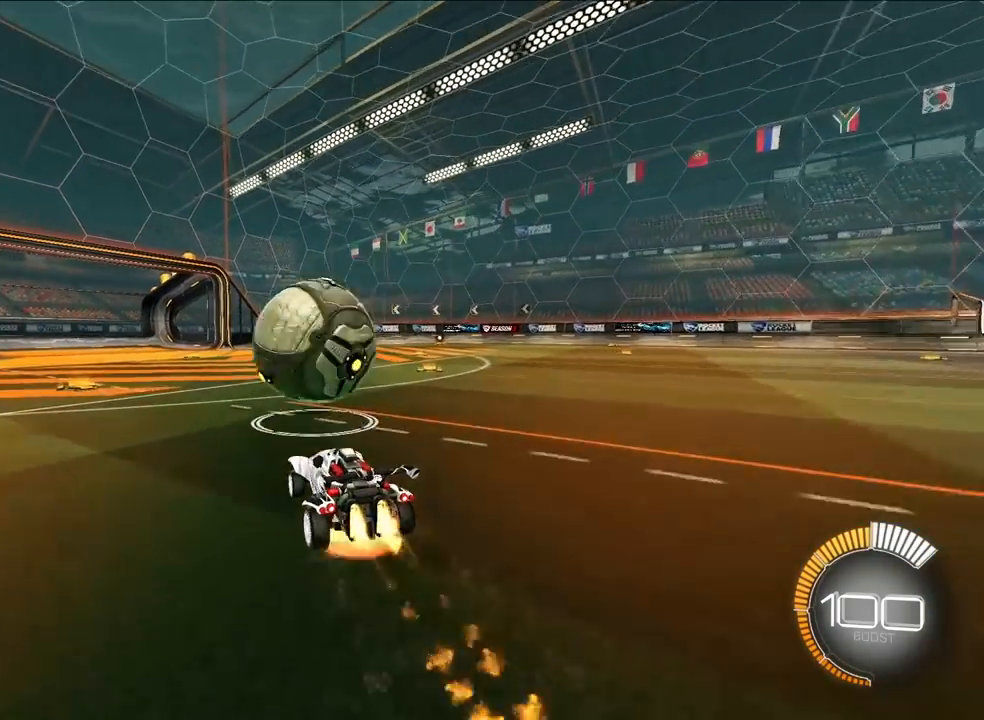
{"buttons": ["CROSS", "SQUARE", "TRIANGLE", "R1"], "left_stick": "center", "events": [[100, "CROSS", "up"], [117, "left_stick", "up-right"], [167, "CROSS", "down"], [250, "R1", "down"], [300, "left_stick", "right"], [317, "CROSS", "up"], [317, "R1", "up"], [350, "L2", "up"], [400, "CROSS", "down"], [400, "R1", "down"], [400, "left_stick", "center"], [450, "SQUARE", "down"], [483, "TRIANGLE", "down"]]}